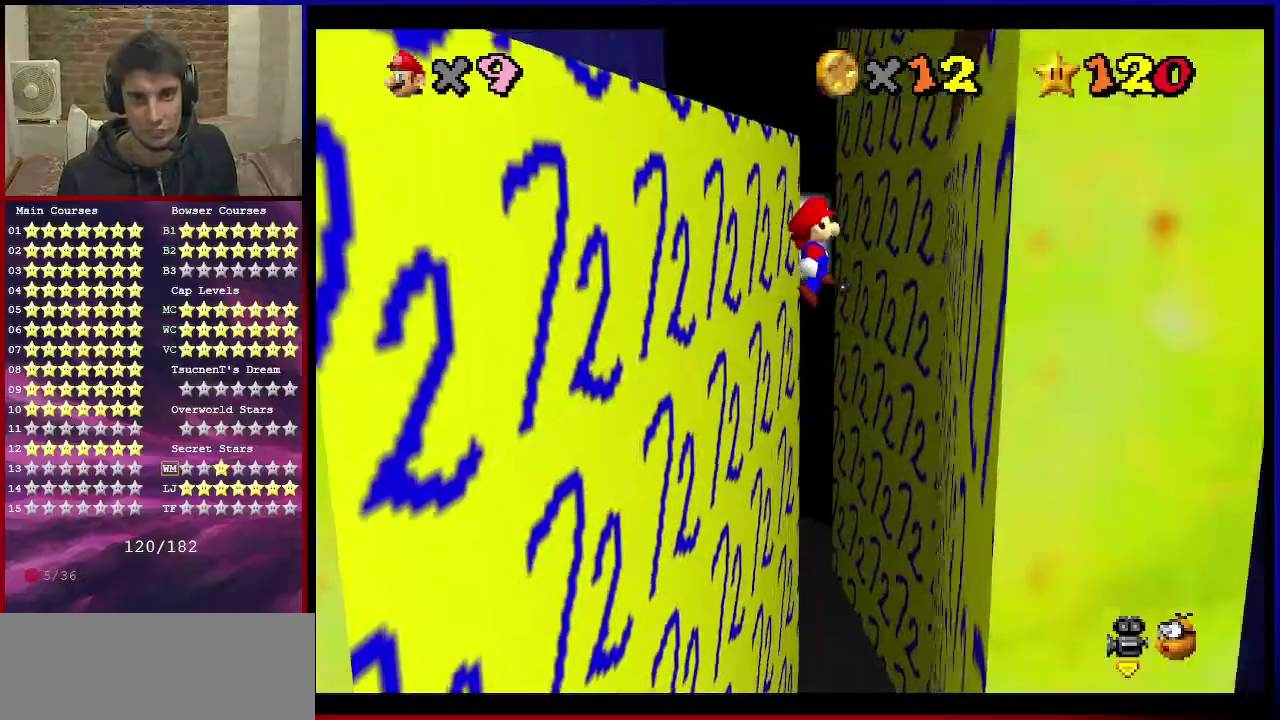
Gameplay with a controller (Nintendo layout); each line is a JSON object with the inputs held at the frame after it (dt_ms = milliseconds from this image to that frame). "events" lists button and stick changes between this image and that frame as [ms after this image, input, new state], when the widget could be followed in between. Not read: L3 R3.
{"dt_ms": 501, "buttons": [], "left_stick": "up-left", "events": [[300, "A", "down"], [300, "left_stick", "left"], [400, "A", "up"], [400, "left_stick", "up-left"]]}
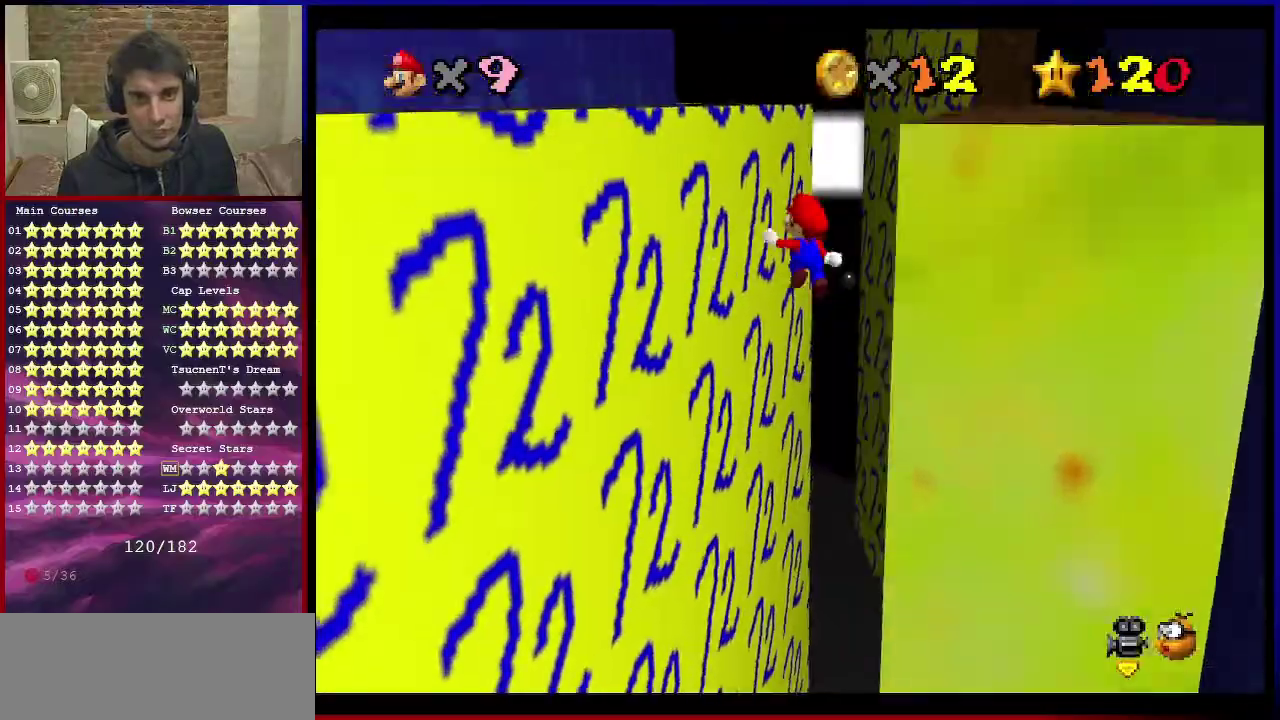
{"dt_ms": 700, "buttons": [], "left_stick": "right", "events": [[533, "A", "down"], [567, "left_stick", "right"], [634, "A", "up"]]}
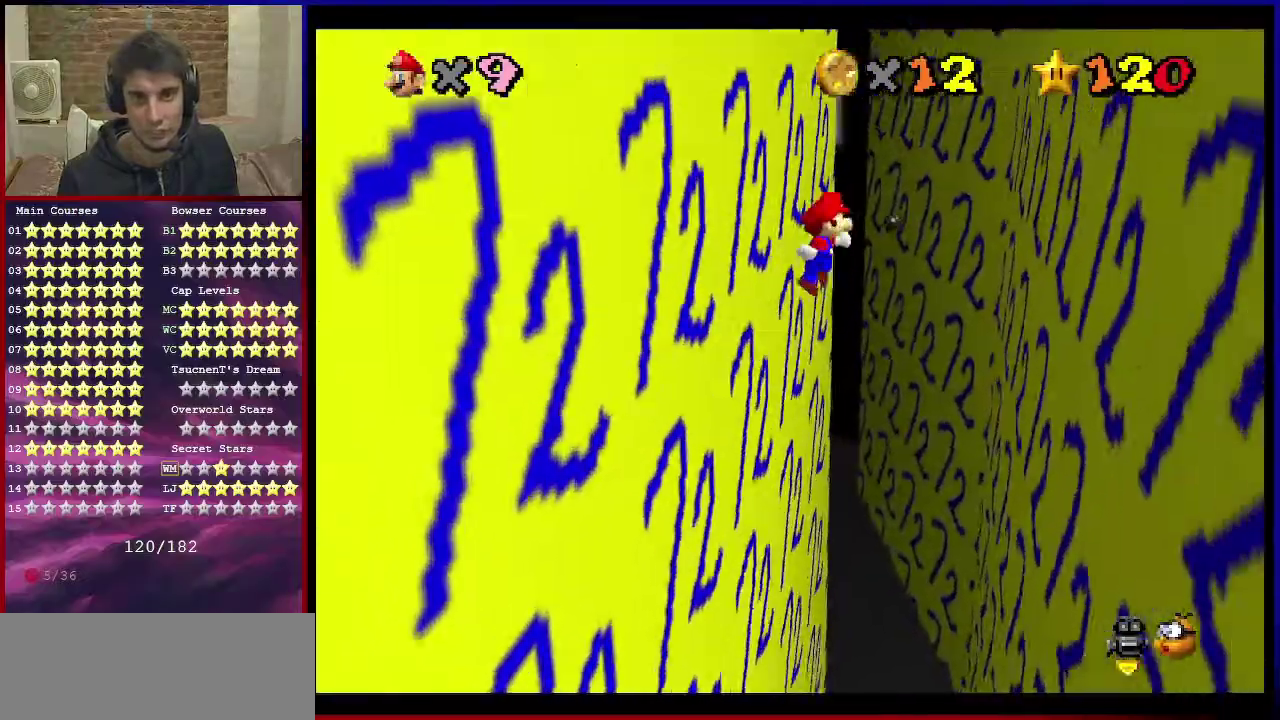
{"dt_ms": 301, "buttons": [], "left_stick": "right", "events": []}
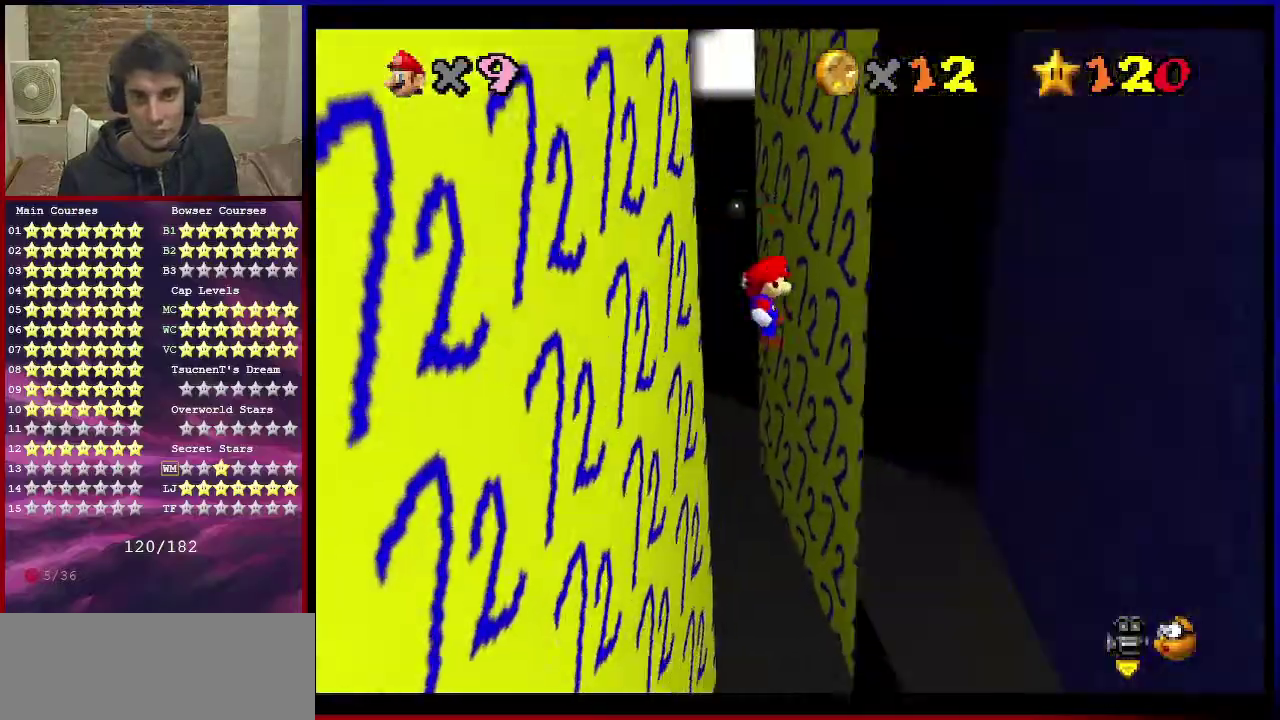
{"dt_ms": 500, "buttons": [], "left_stick": "up-left", "events": [[200, "A", "down"], [200, "left_stick", "left"], [400, "A", "up"], [433, "left_stick", "up-left"]]}
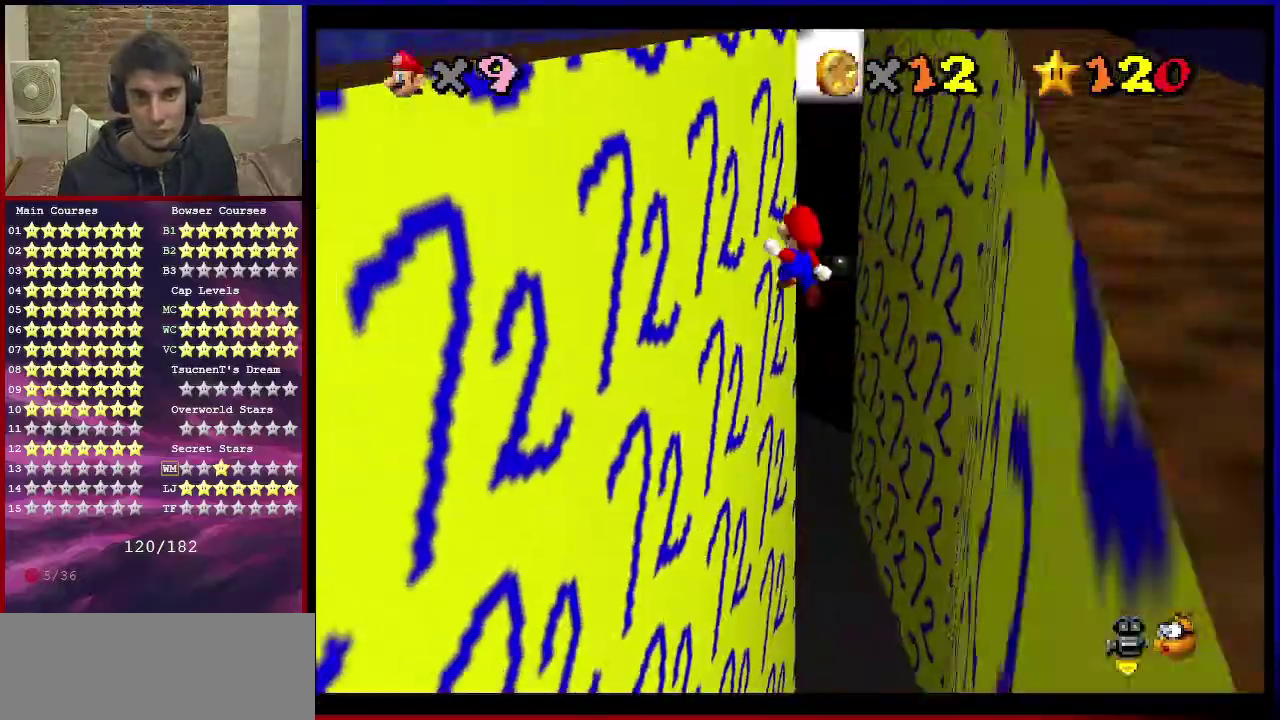
{"dt_ms": 501, "buttons": ["A"], "left_stick": "up-right", "events": [[367, "left_stick", "up"], [400, "A", "down"], [434, "left_stick", "up-right"]]}
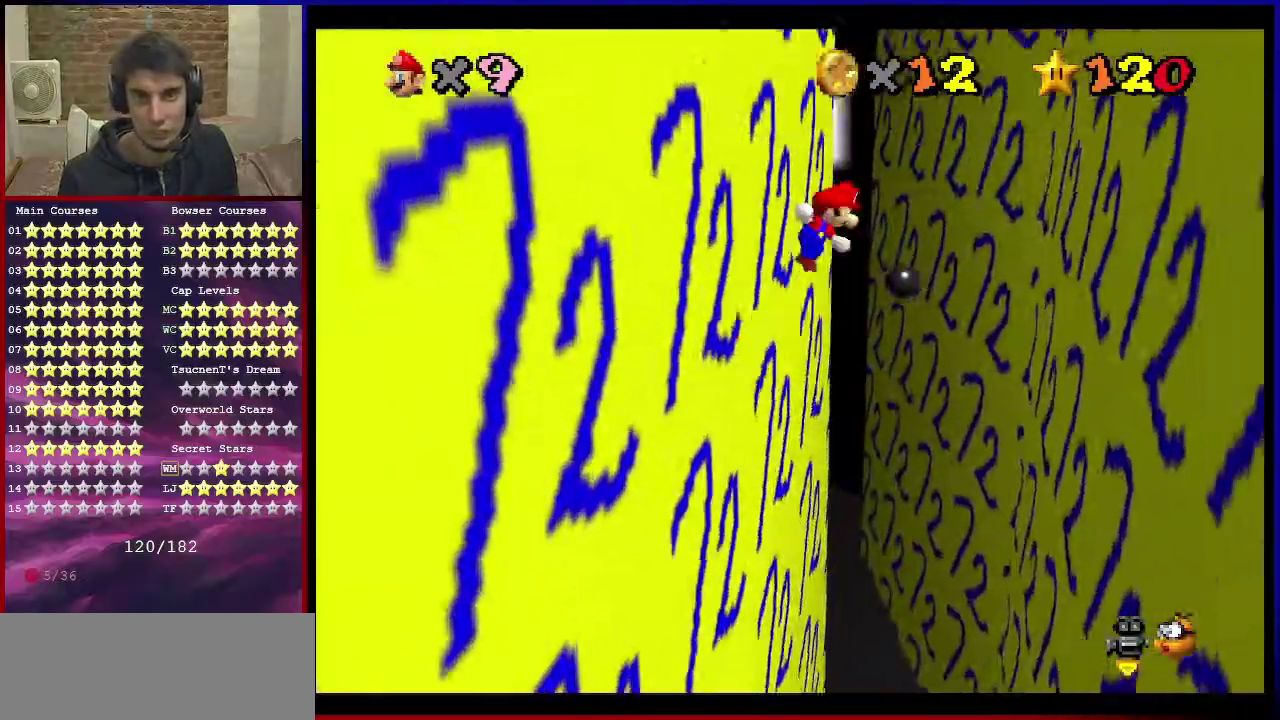
{"dt_ms": 700, "buttons": [], "left_stick": "up-left", "events": [[33, "A", "up"], [200, "left_stick", "right"], [333, "left_stick", "down-right"], [533, "left_stick", "up"], [567, "A", "down"], [600, "left_stick", "up-left"], [667, "A", "up"]]}
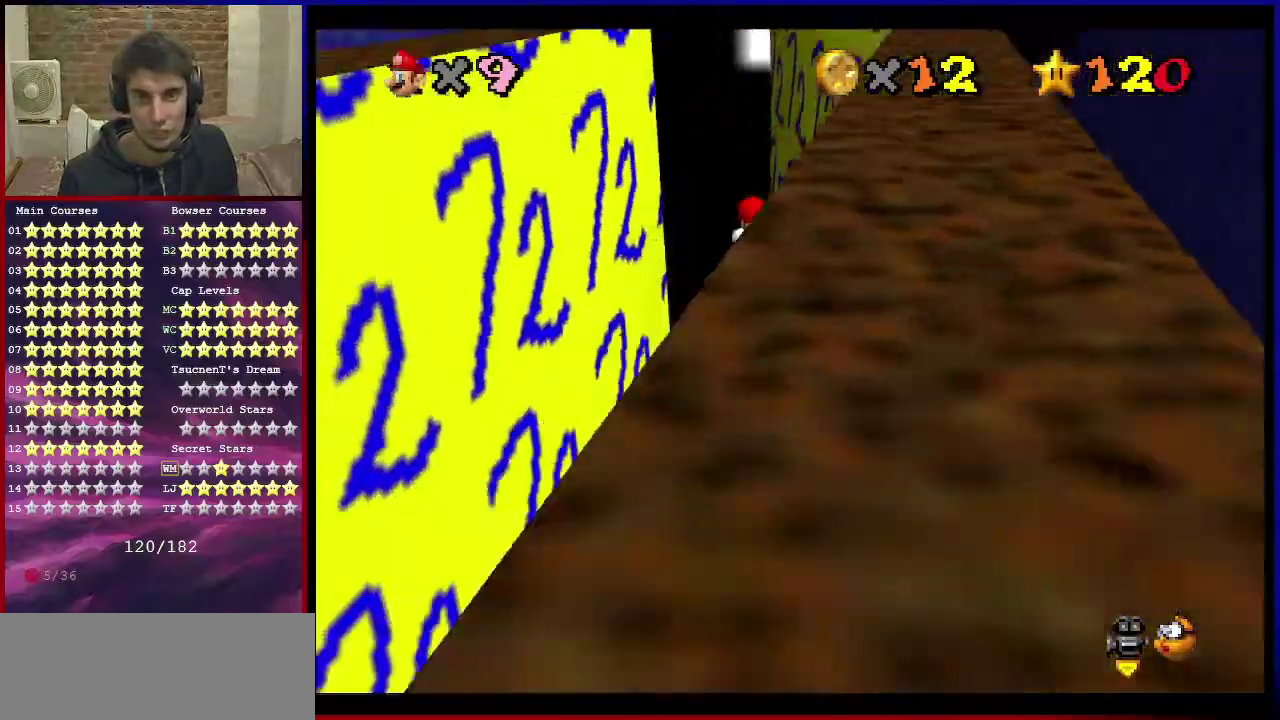
{"dt_ms": 301, "buttons": [], "left_stick": "left", "events": [[67, "left_stick", "left"]]}
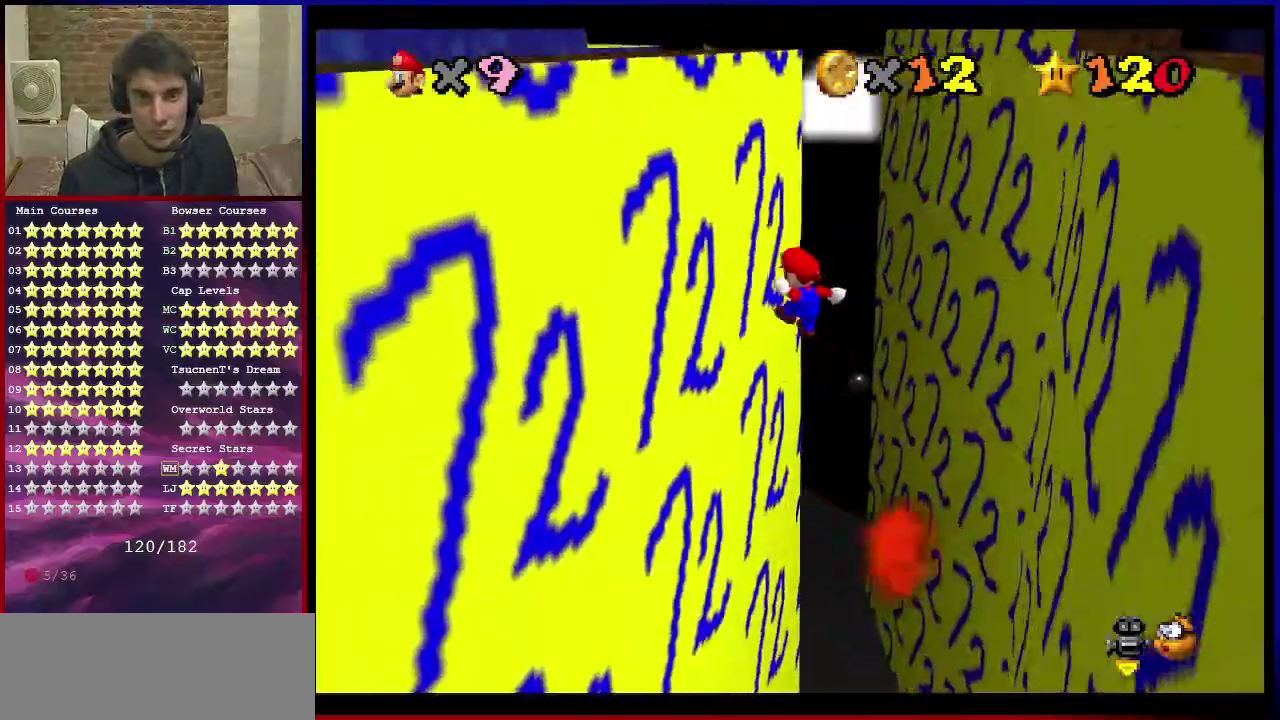
{"dt_ms": 500, "buttons": [], "left_stick": "right", "events": [[233, "A", "down"], [233, "left_stick", "right"], [300, "A", "up"]]}
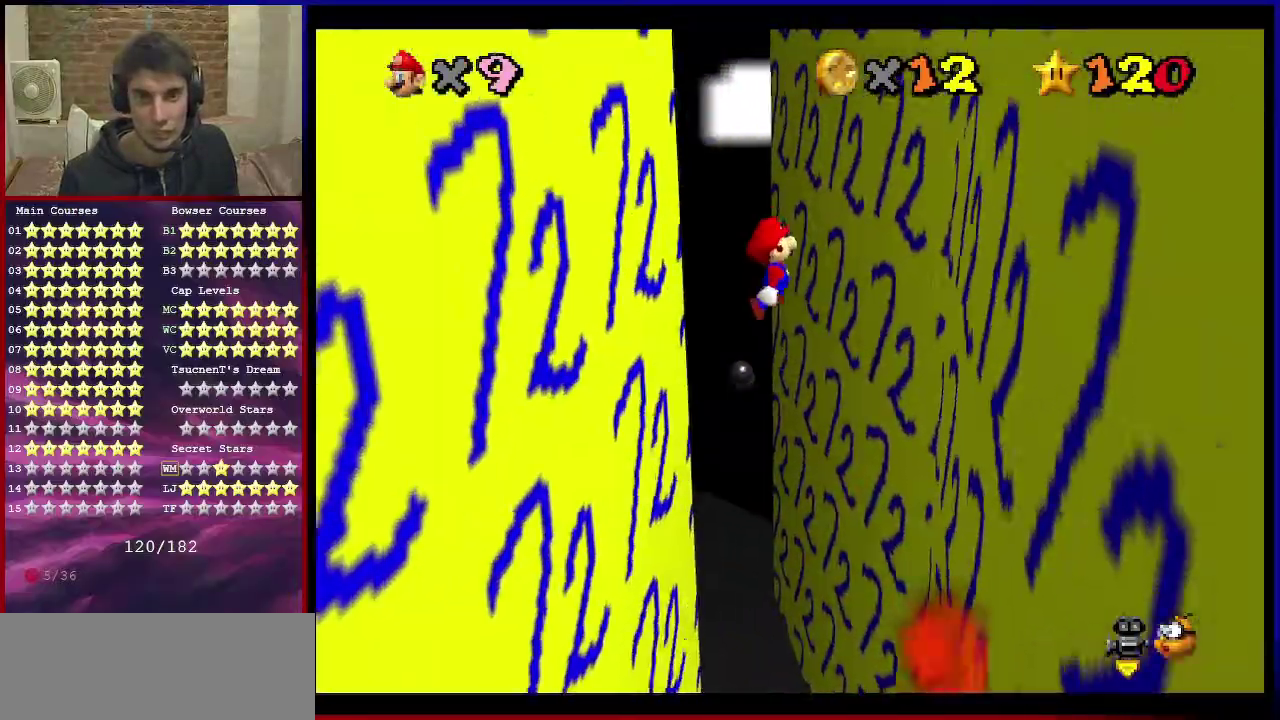
{"dt_ms": 501, "buttons": ["A"], "left_stick": "up-left", "events": [[367, "A", "down"], [367, "left_stick", "left"], [467, "left_stick", "up-left"]]}
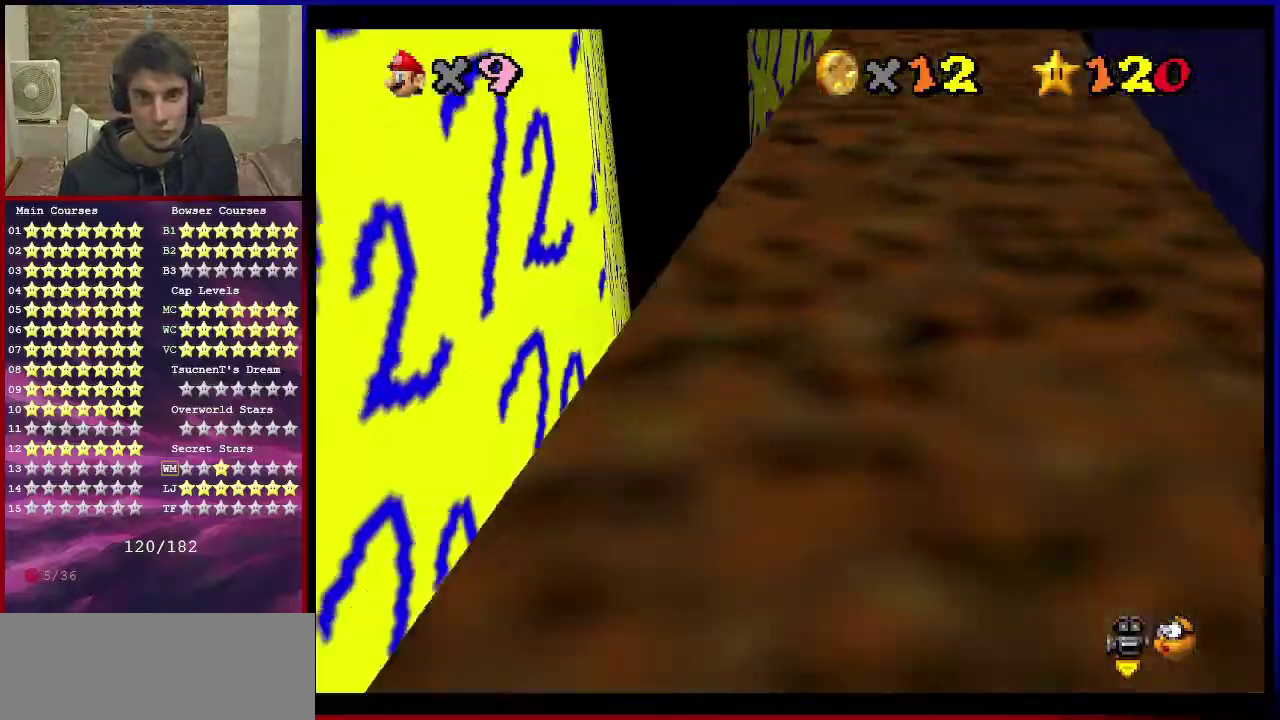
{"dt_ms": 500, "buttons": [], "left_stick": "left", "events": [[100, "A", "up"], [433, "left_stick", "left"]]}
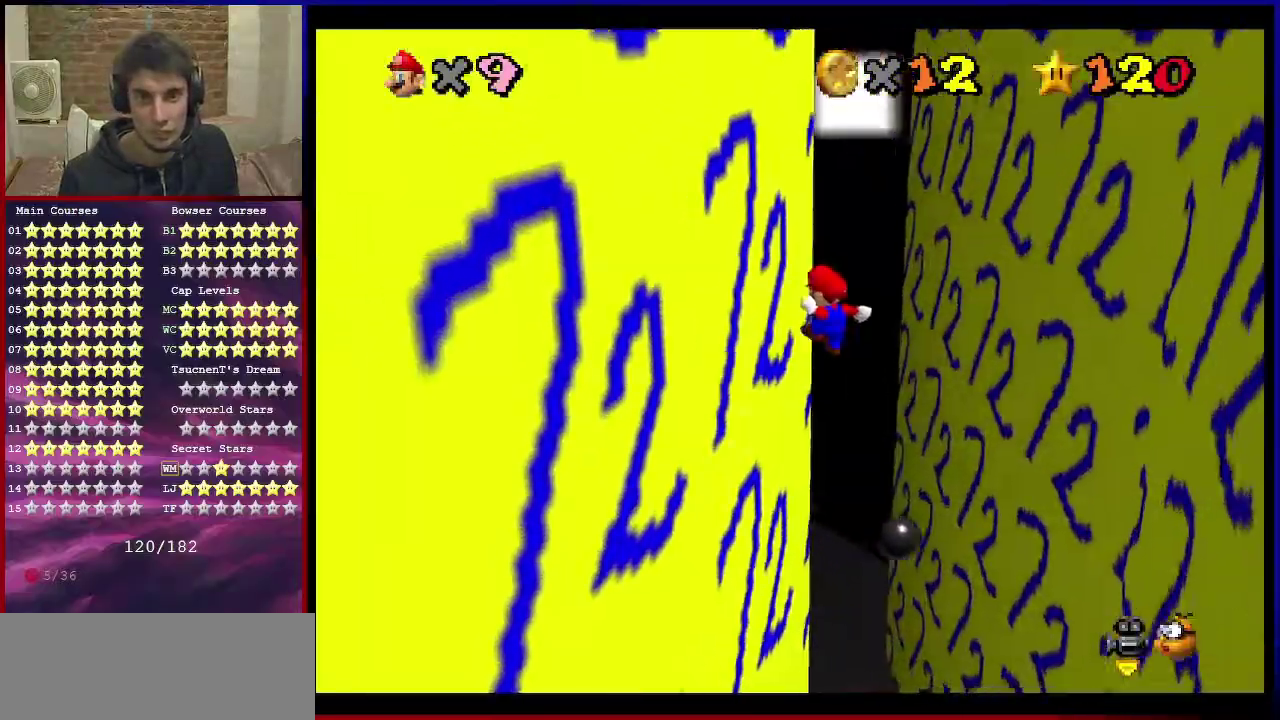
{"dt_ms": 601, "buttons": [], "left_stick": "up", "events": [[33, "left_stick", "up-left"], [100, "left_stick", "up"], [134, "A", "down"], [334, "A", "up"]]}
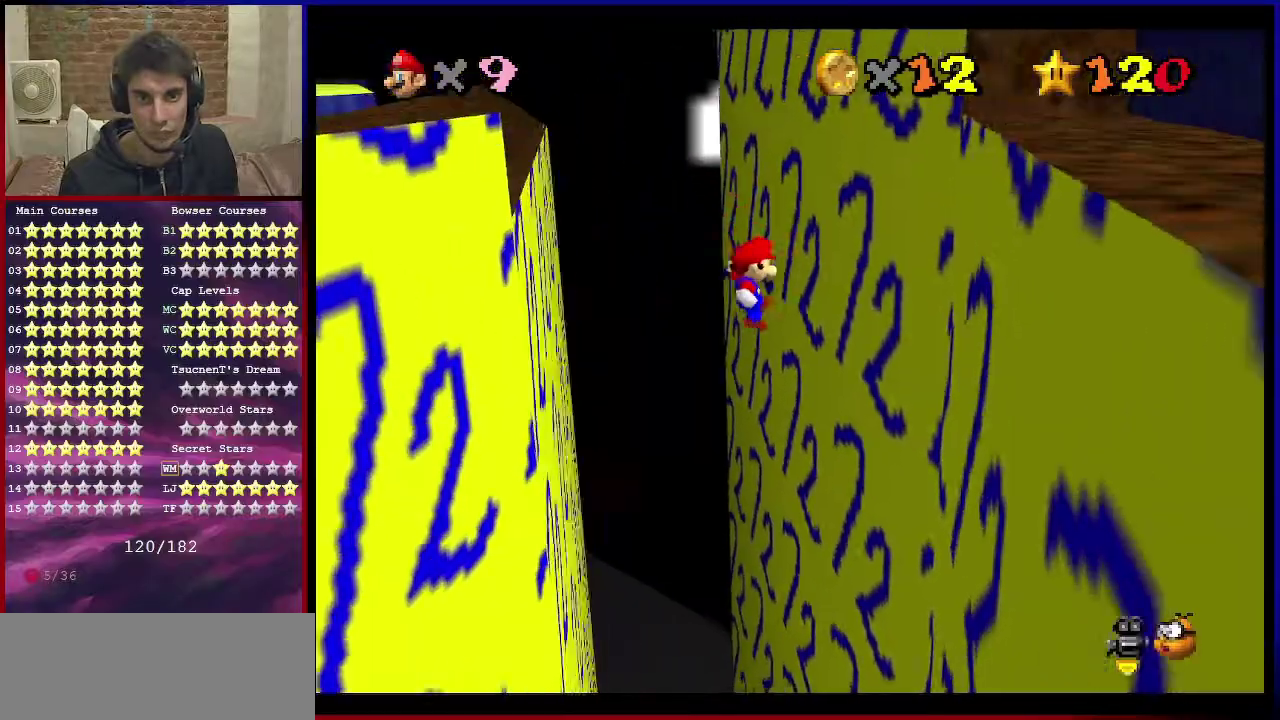
{"dt_ms": 400, "buttons": ["A"], "left_stick": "up-left", "events": [[33, "left_stick", "up-right"], [267, "left_stick", "up"], [333, "left_stick", "up-left"], [367, "A", "down"]]}
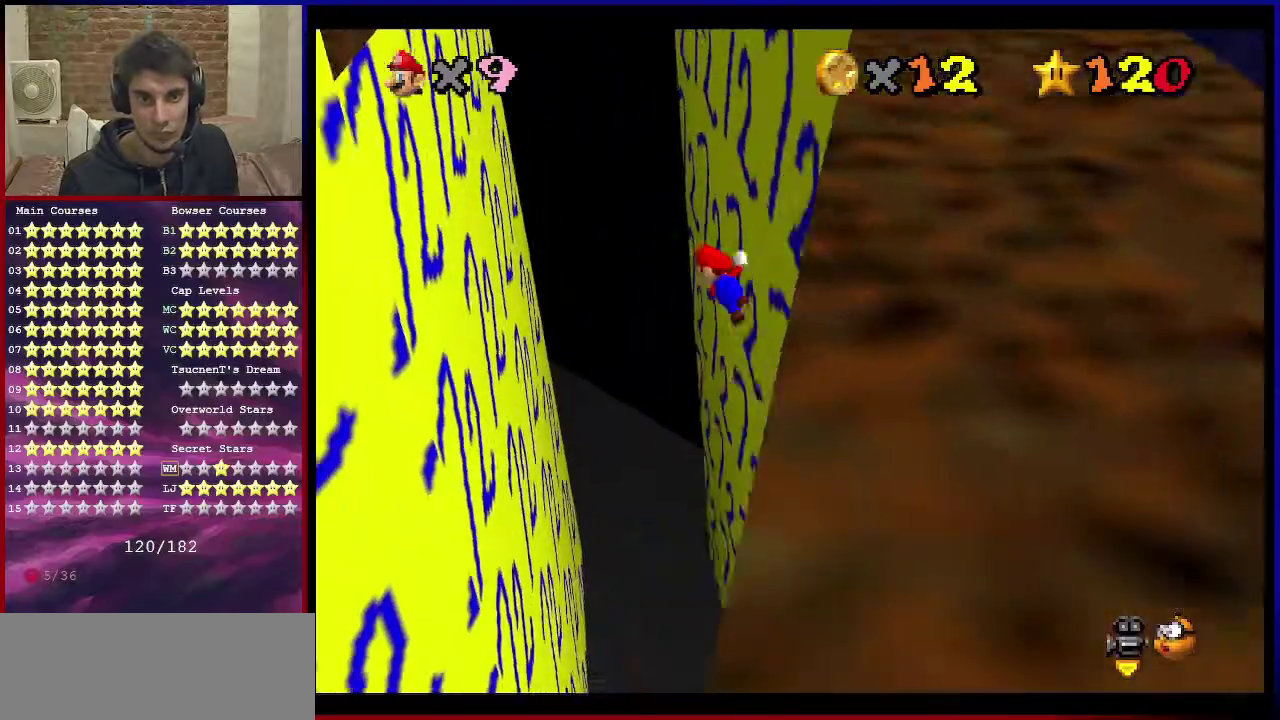
{"dt_ms": 601, "buttons": [], "left_stick": "up", "events": [[134, "A", "up"], [601, "left_stick", "up"]]}
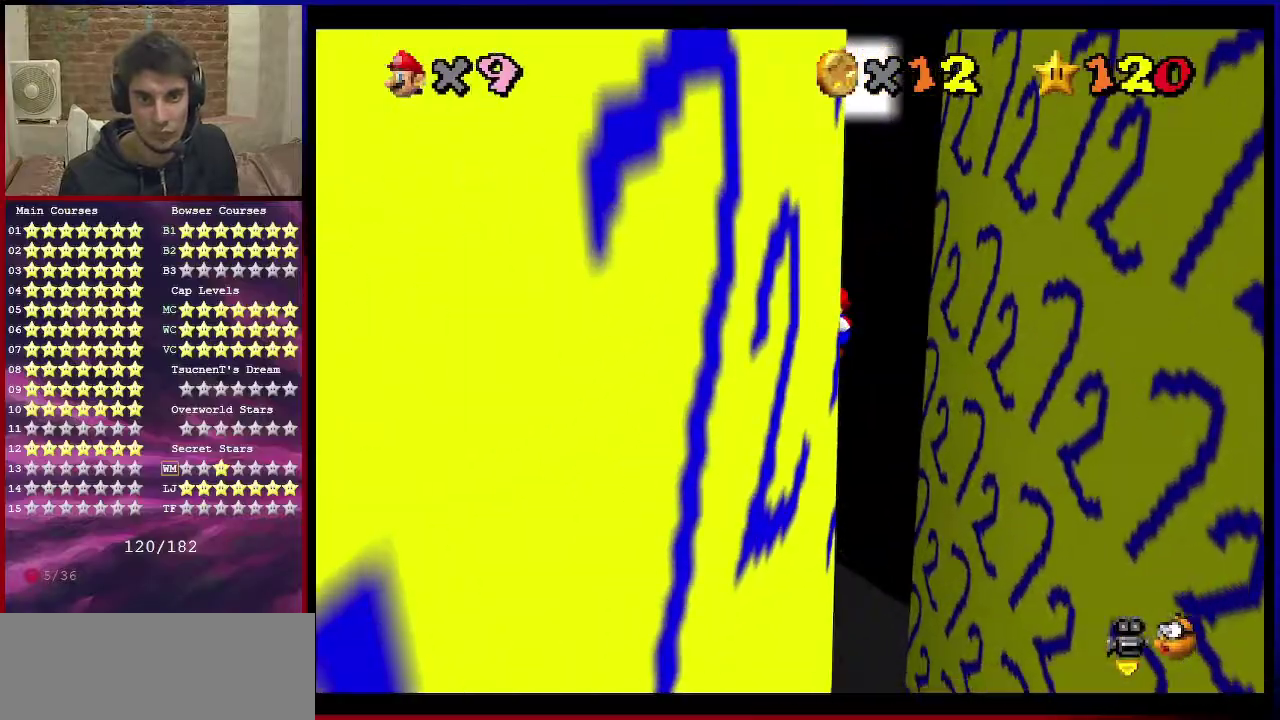
{"dt_ms": 400, "buttons": [], "left_stick": "up-right", "events": [[33, "A", "down"], [100, "left_stick", "up-right"], [200, "A", "up"]]}
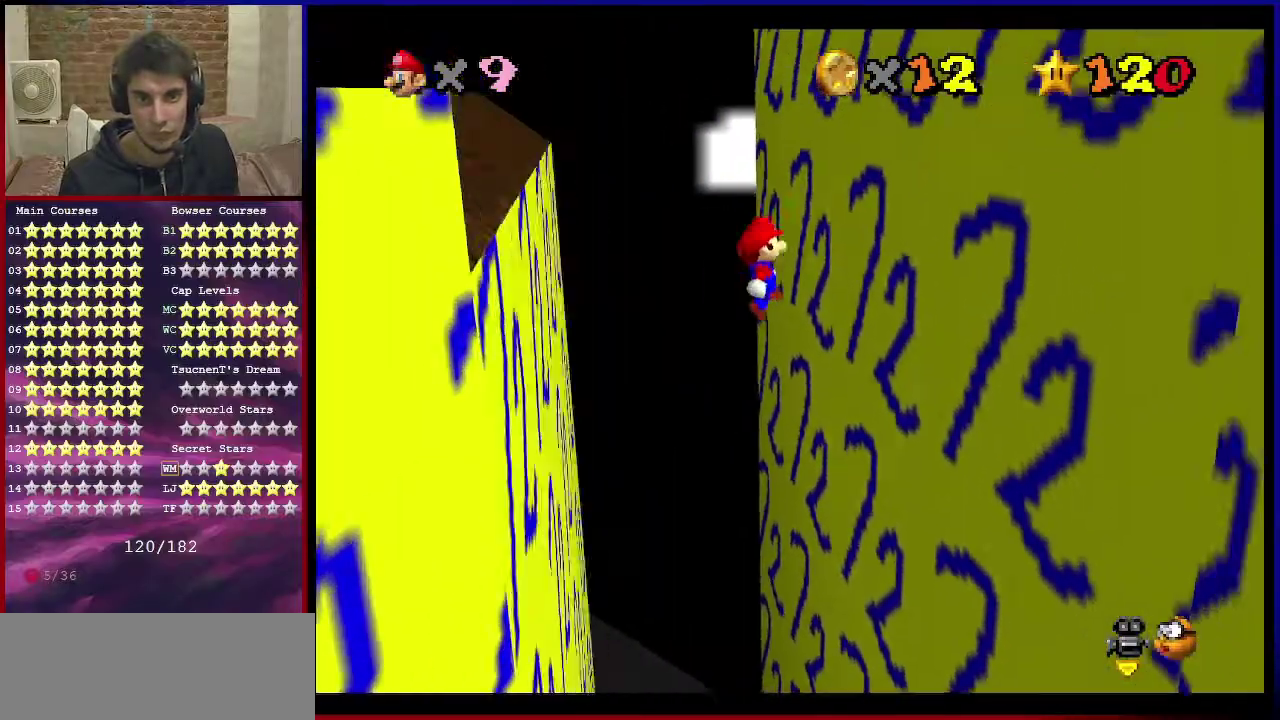
{"dt_ms": 501, "buttons": [], "left_stick": "up-left", "events": [[267, "left_stick", "up"], [300, "A", "down"], [400, "left_stick", "up-left"], [434, "A", "up"]]}
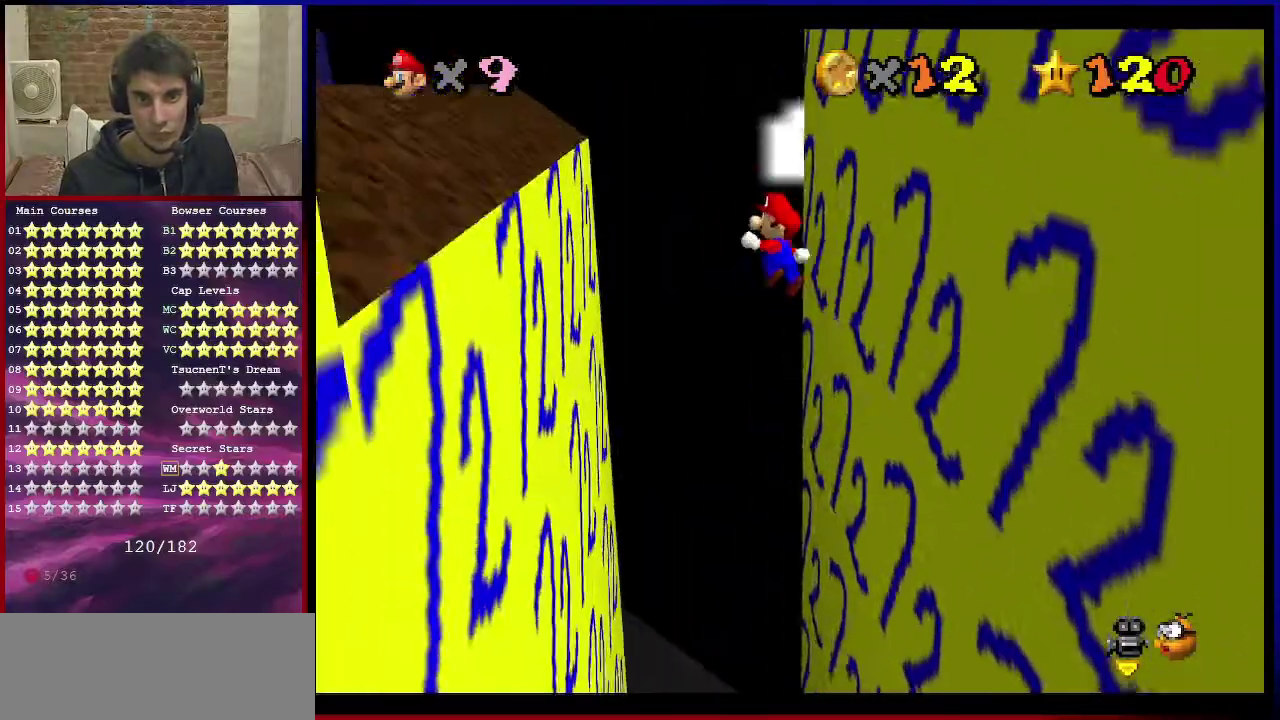
{"dt_ms": 500, "buttons": ["A"], "left_stick": "up", "events": [[100, "left_stick", "left"], [400, "left_stick", "up"], [433, "A", "down"]]}
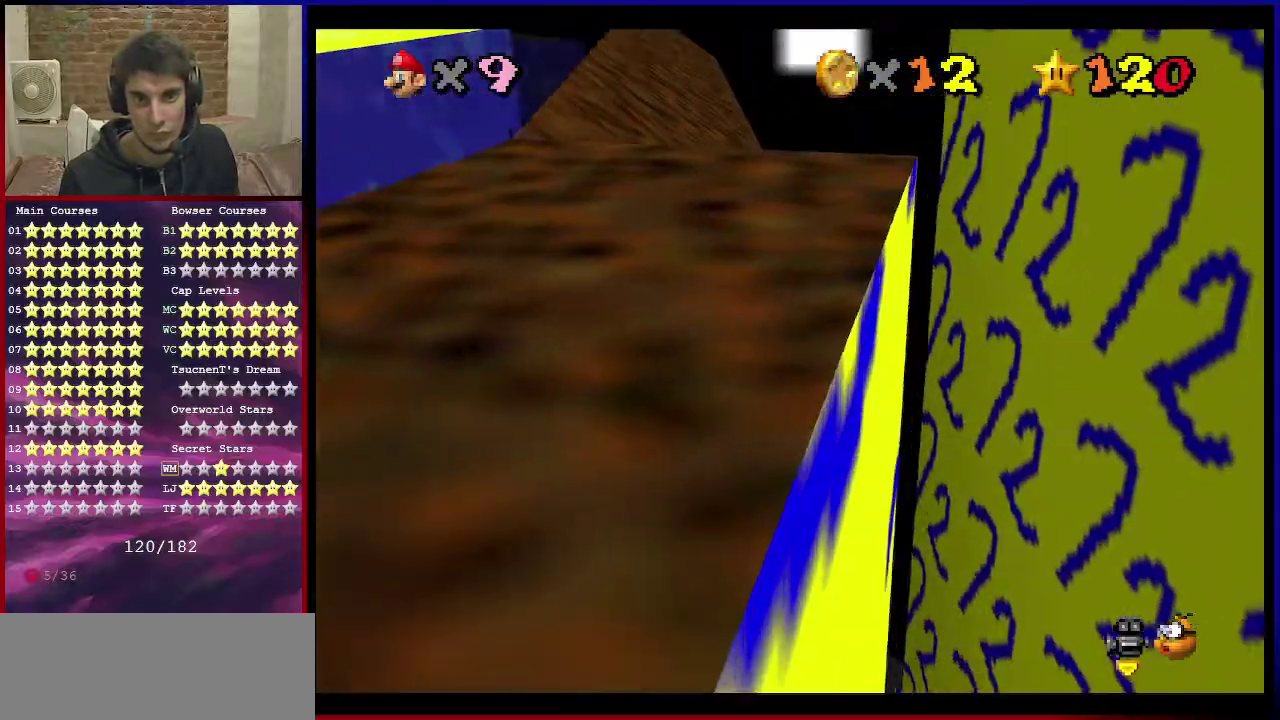
{"dt_ms": 601, "buttons": ["A"], "left_stick": "up", "events": [[434, "A", "up"], [601, "A", "down"]]}
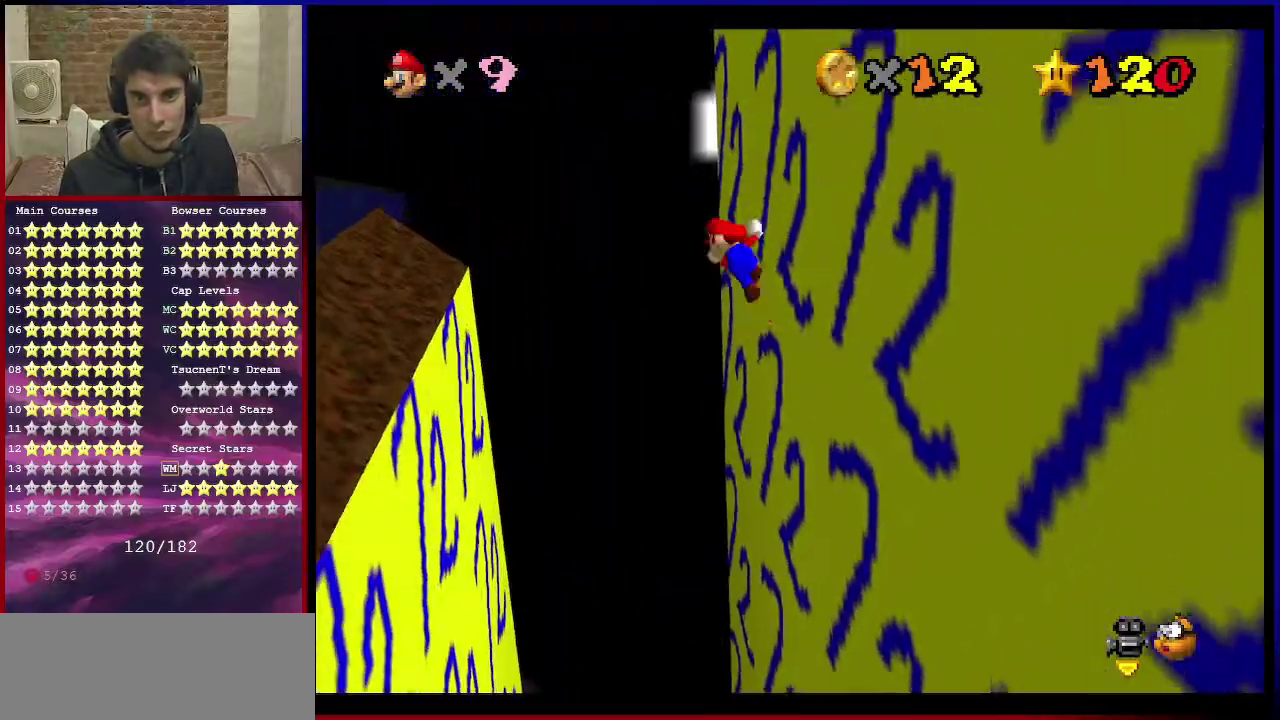
{"dt_ms": 400, "buttons": ["A"], "left_stick": "left", "events": [[33, "left_stick", "left"], [300, "B", "down"], [400, "B", "up"]]}
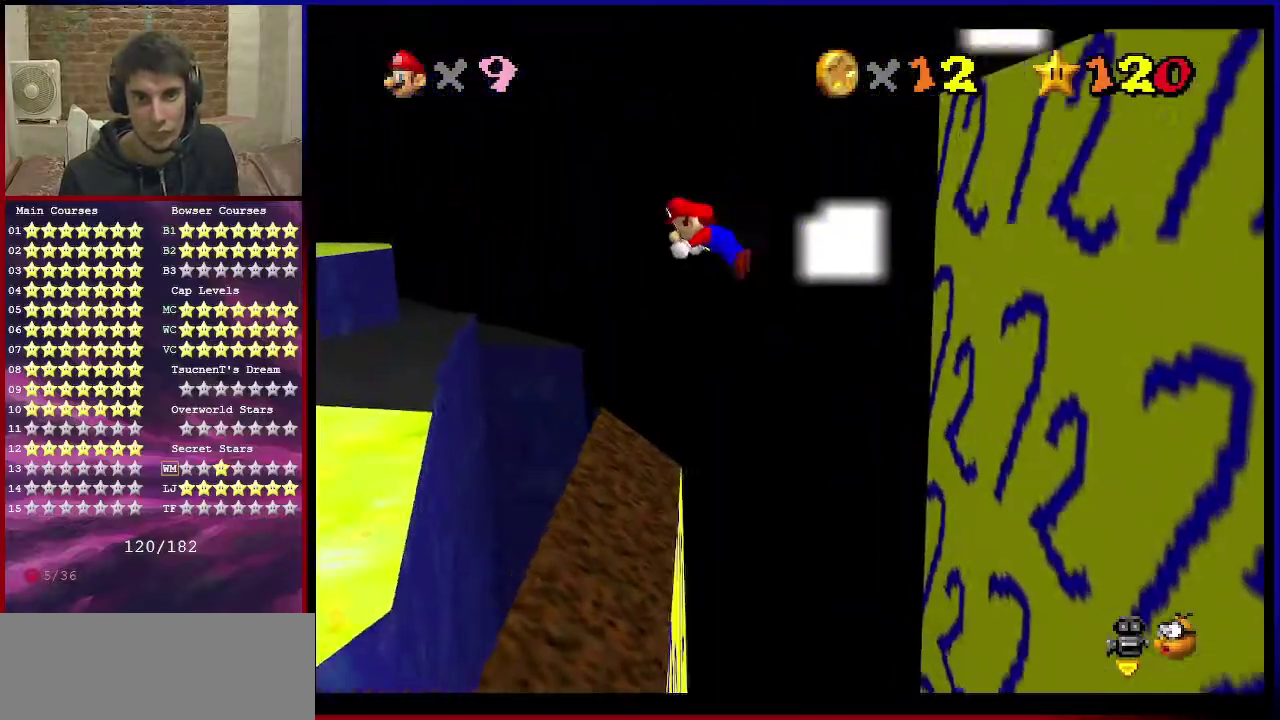
{"dt_ms": 701, "buttons": ["A", "B"], "left_stick": "down-right", "events": [[33, "A", "up"], [300, "C_DOWN", "down"], [300, "C_RIGHT", "down"], [367, "left_stick", "down-right"], [400, "C_DOWN", "up"], [400, "C_RIGHT", "up"], [701, "A", "down"], [701, "B", "down"]]}
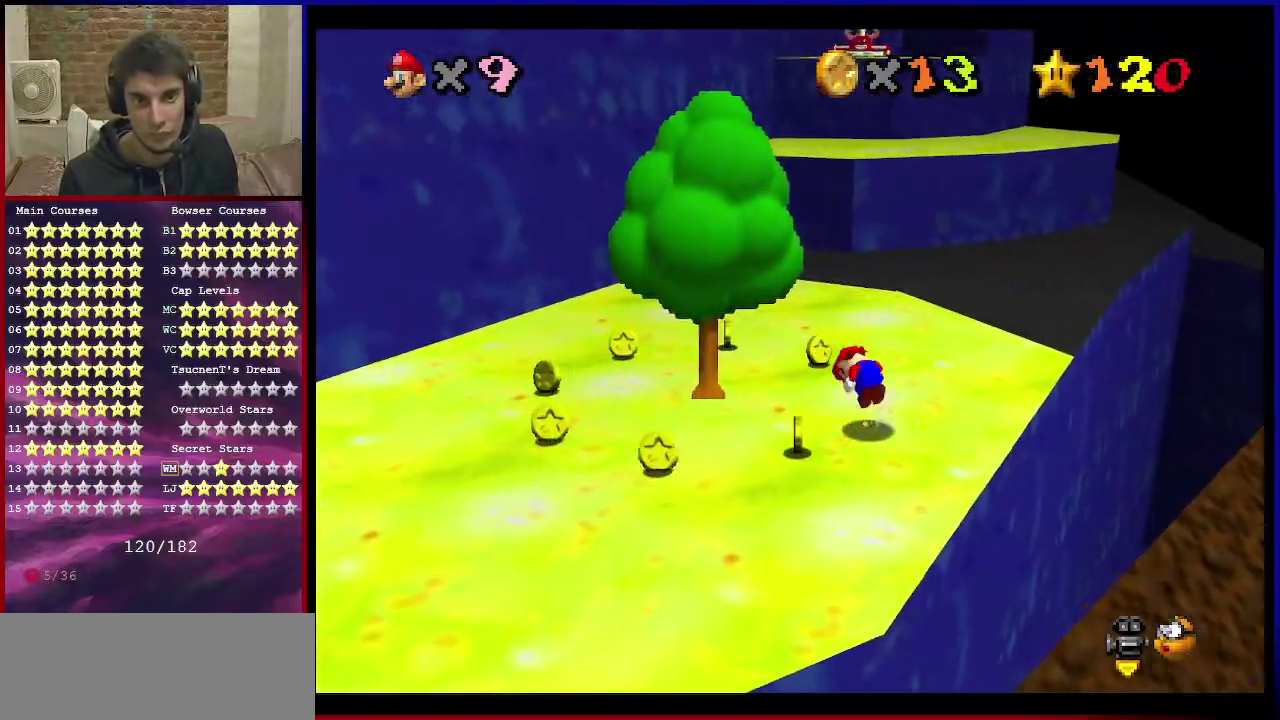
{"dt_ms": 300, "buttons": ["C_RIGHT"], "left_stick": "center", "events": [[200, "A", "up"], [200, "B", "up"], [233, "left_stick", "center"], [300, "C_RIGHT", "down"]]}
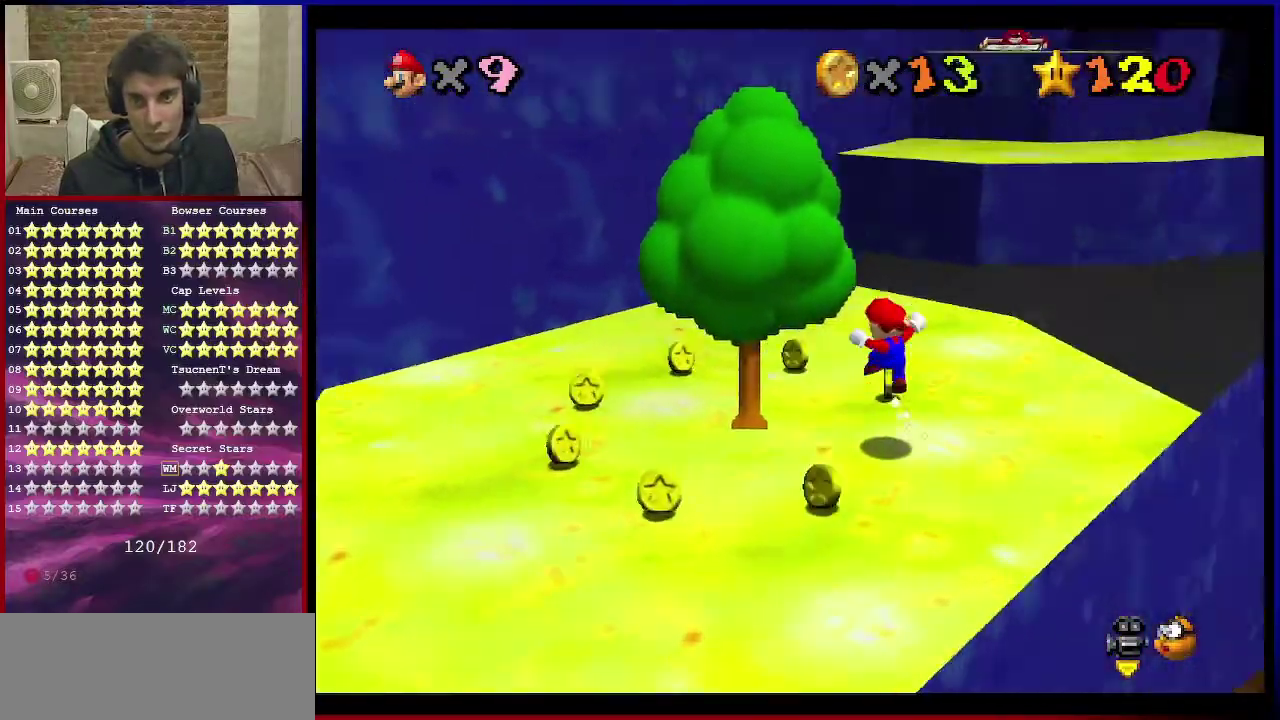
{"dt_ms": 400, "buttons": [], "left_stick": "up-right", "events": [[33, "C_DOWN", "down"], [100, "C_DOWN", "up"], [134, "C_RIGHT", "up"], [200, "left_stick", "up-right"]]}
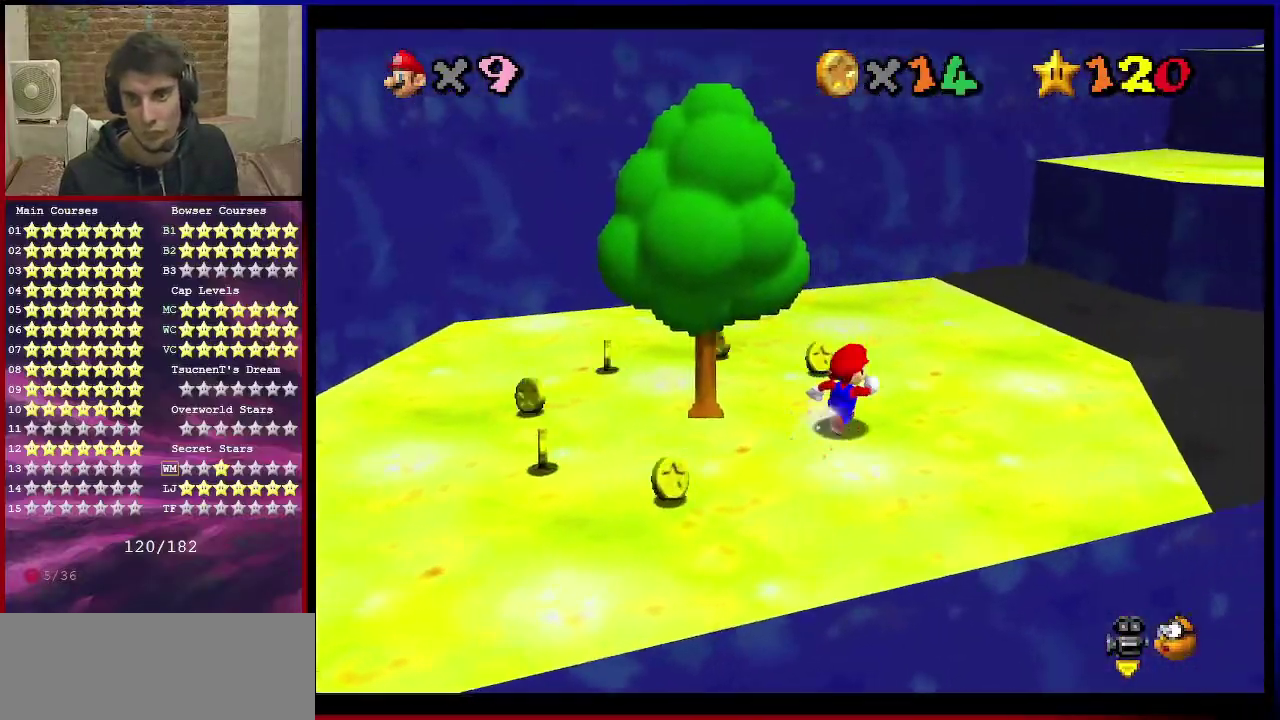
{"dt_ms": 601, "buttons": [], "left_stick": "up-right", "events": [[267, "A", "down"], [267, "B", "down"], [434, "A", "up"], [434, "B", "up"]]}